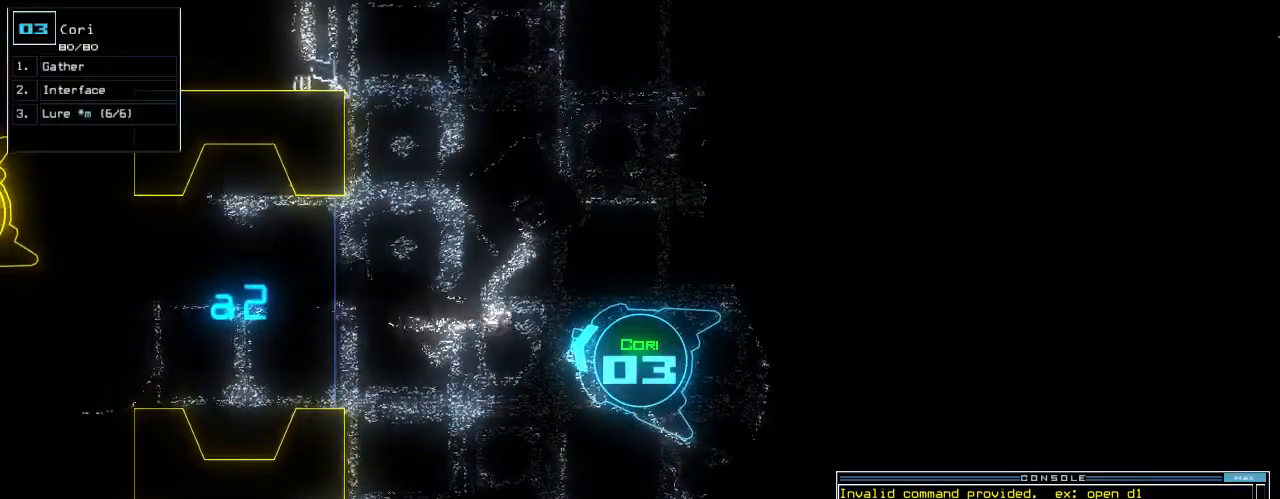
Gameplay with keyboard; each line is a JSON object with the keys held at the frame after it. "events" lists presses ("down") and releases ("up") of ".", "0", "1", "2", "3", "4", "5", "6", "7", "8", "9", "a", "b", "backspace", "c", "caps_lock", "comma", "ctrl_l", "ctrl_r", "d", "down", "e", "equals", "escape", "f", "f8", "g", "h", "i", "j", "k", "l", "left", "m", "minus", "n", "o", "p", "q", "quote", "r", "return", "right", "s", "semicolon", "shift_l", "shift_r", "space", "t", "tab", "tilde", "u", "up", "v", "w", "x", "y" and "z" between this image and that frame as [ms after this image, input, new state], when the widget could be followed in between. No other keys are recorded. Mouse input is not recorded. Not read: other_keys.
{"keys": [], "events": []}
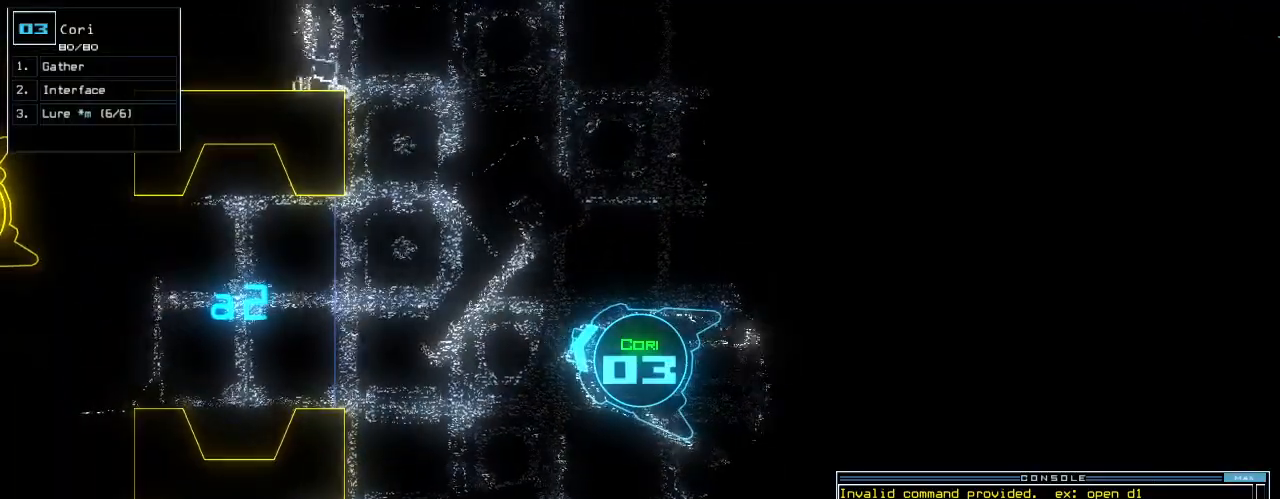
{"keys": [], "events": [[240, "space", "down"], [360, "space", "up"]]}
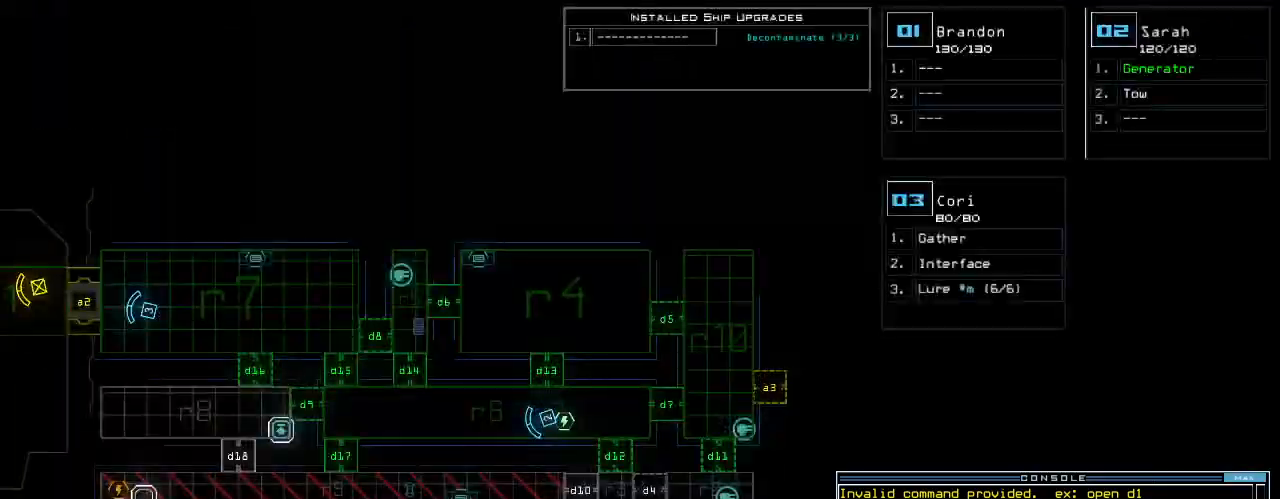
{"keys": ["space"], "events": [[500, "space", "down"]]}
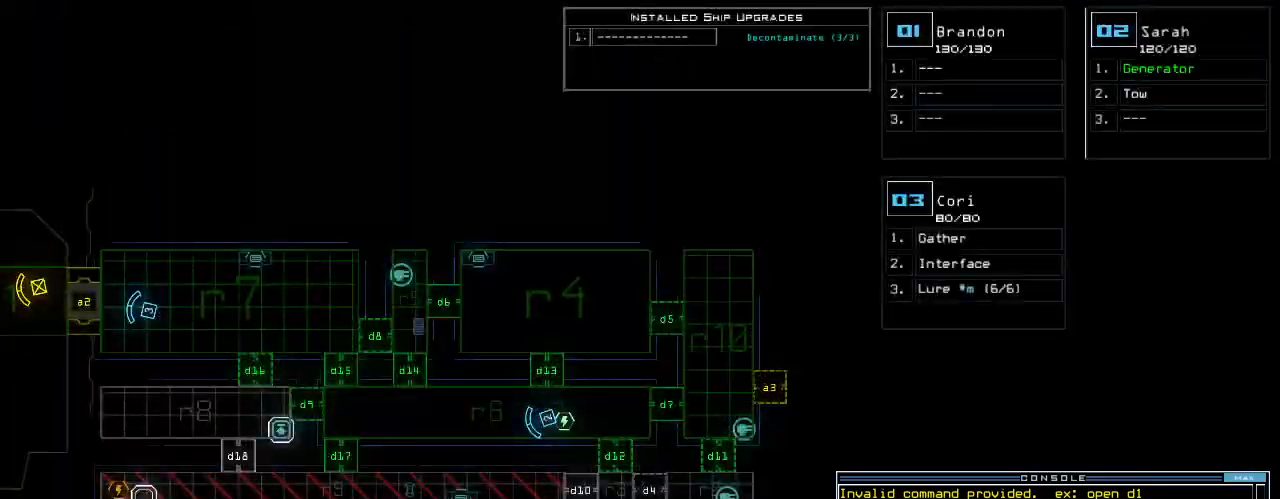
{"keys": ["right"], "events": [[100, "space", "up"], [160, "right", "down"]]}
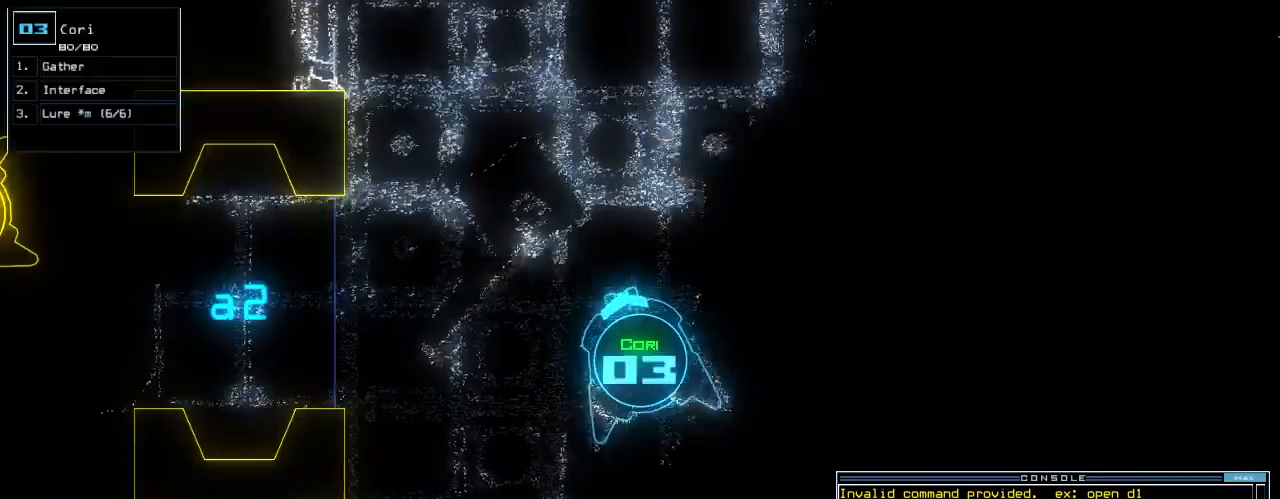
{"keys": ["right", "up"], "events": [[180, "up", "down"]]}
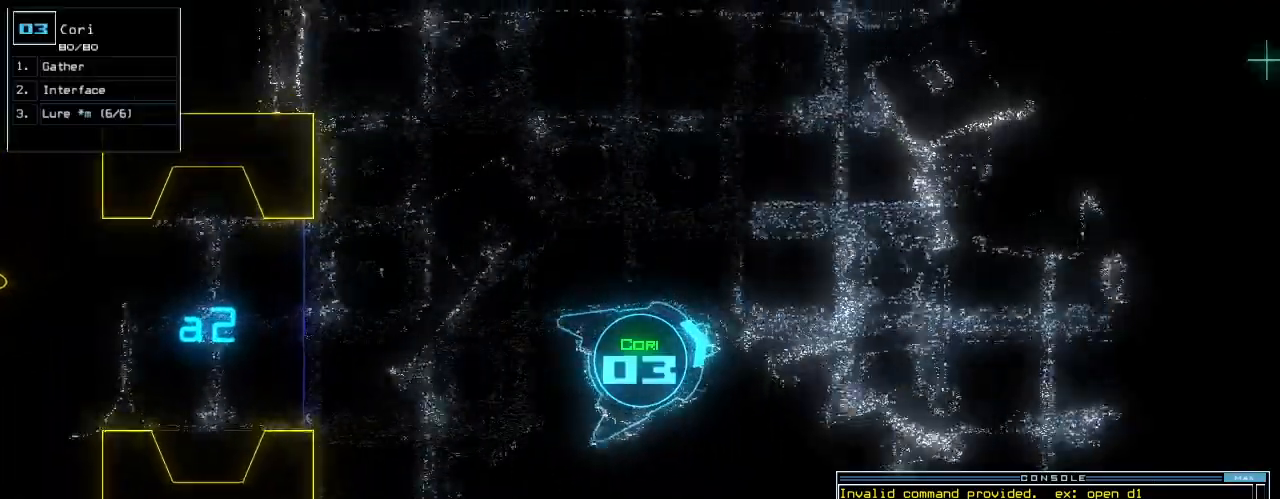
{"keys": ["left", "up"], "events": [[300, "right", "up"], [440, "left", "down"]]}
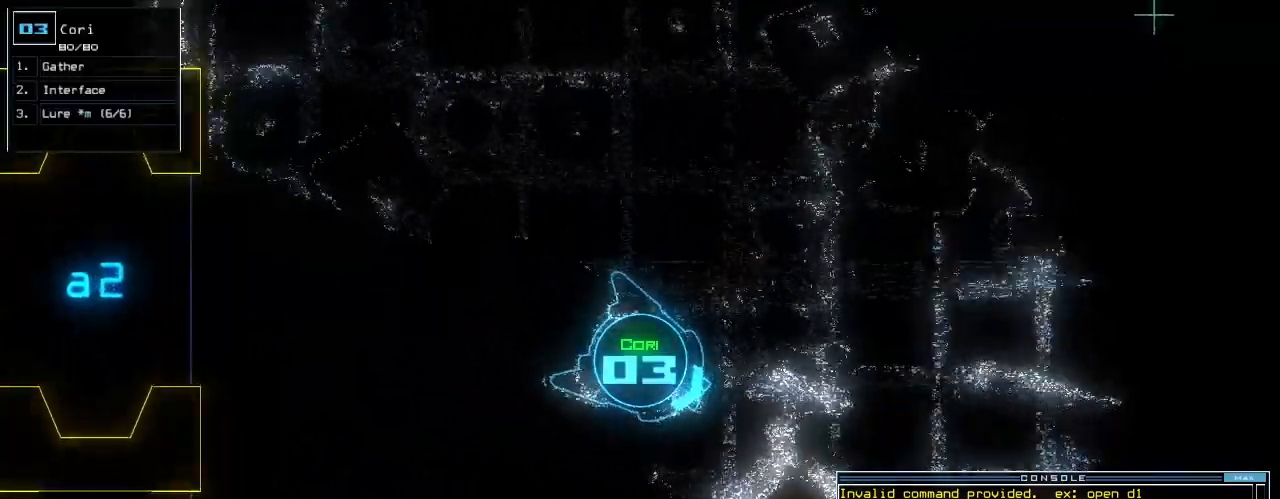
{"keys": ["up"], "events": [[60, "left", "up"]]}
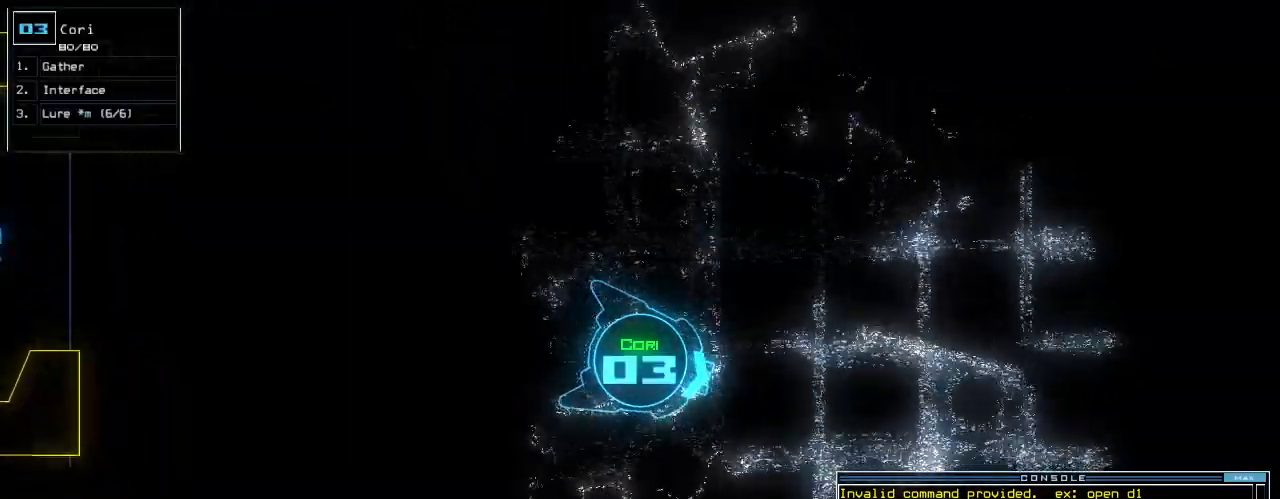
{"keys": [], "events": [[140, "left", "down"], [280, "left", "up"], [300, "up", "up"]]}
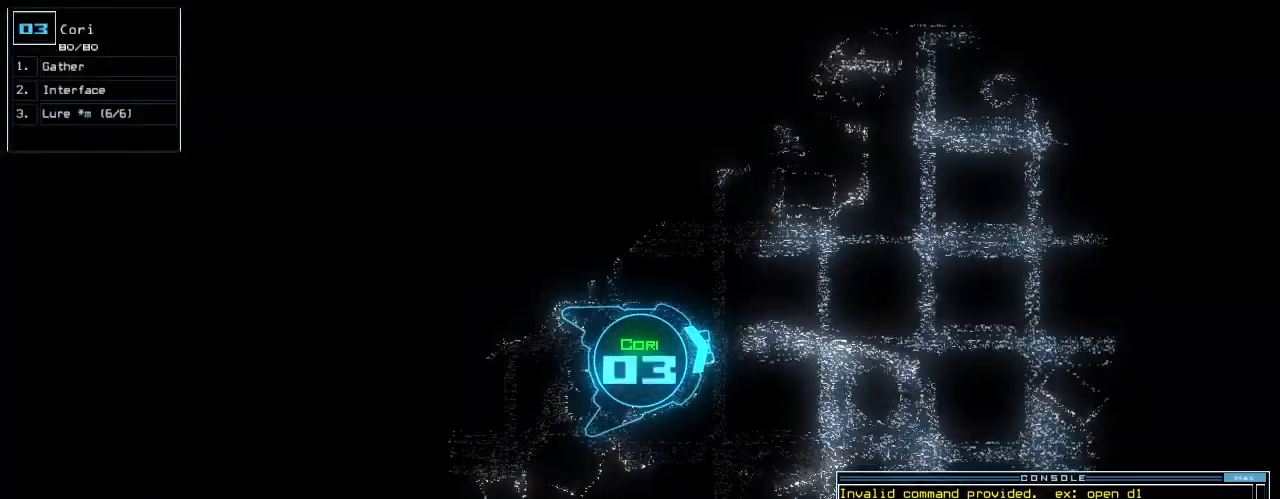
{"keys": ["up"], "events": [[440, "up", "down"]]}
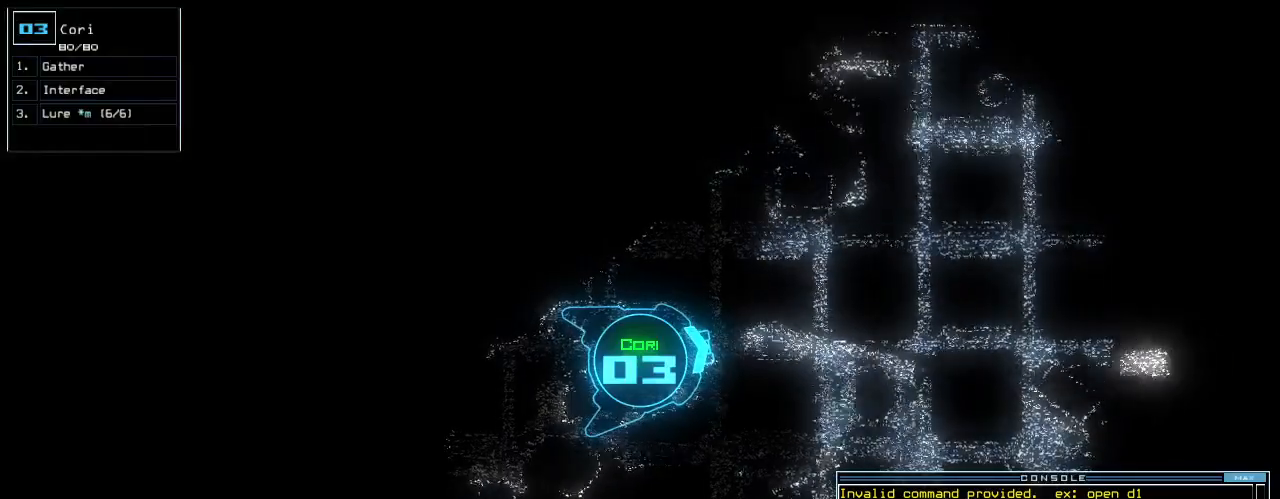
{"keys": [], "events": [[180, "up", "up"], [340, "right", "down"], [400, "right", "up"]]}